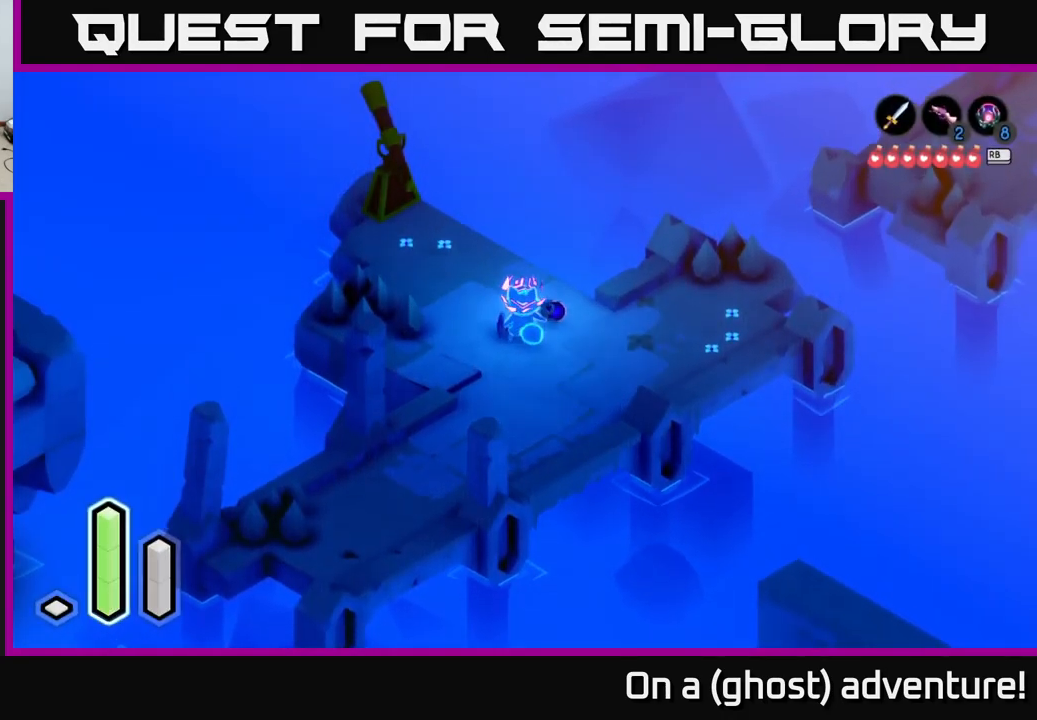
Gameplay with a controller (Xbox layout); each line is a JSON object with the inputs held at the frame after it. "events" lists button and stick changes between this image and that frame as [ms after this image, input, new state], when the widget could be followed in between.
{"buttons": [], "left_stick": "up-left", "right_stick": "center", "events": [[150, "left_stick", "up-left"]]}
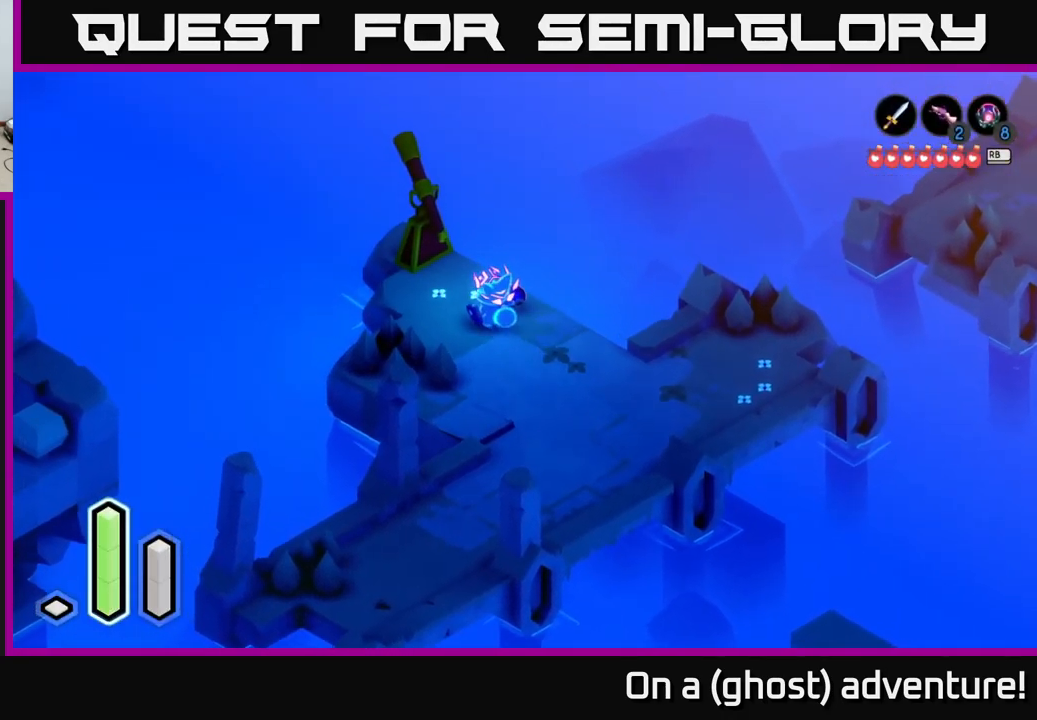
{"buttons": ["A"], "left_stick": "center", "right_stick": "center", "events": [[417, "left_stick", "center"], [450, "A", "down"]]}
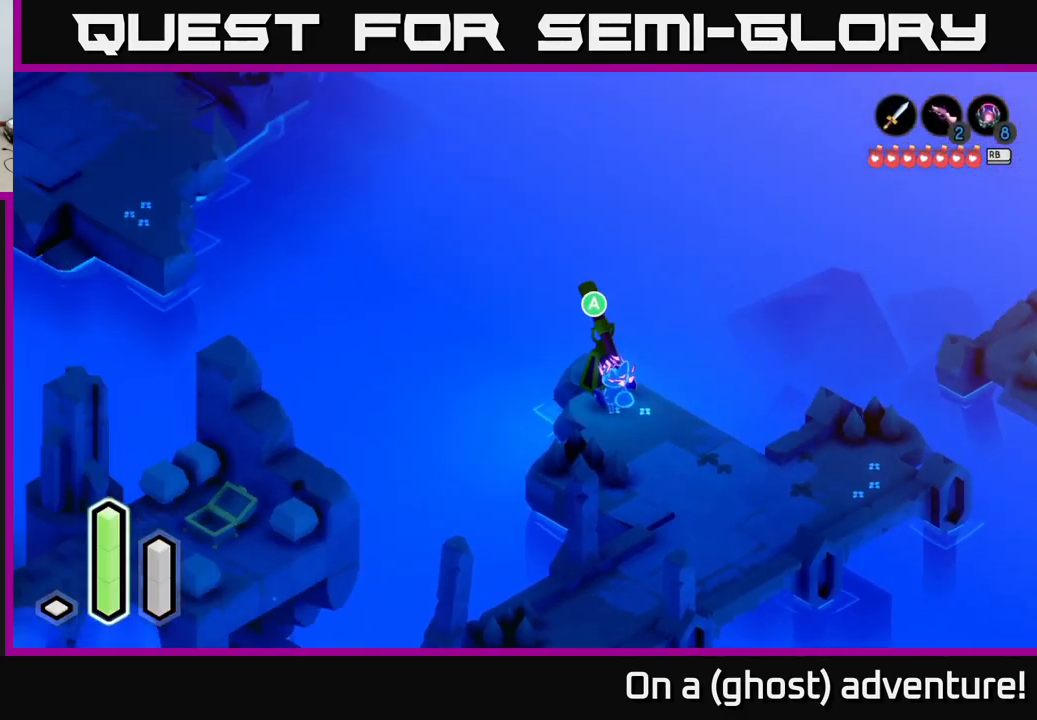
{"buttons": [], "left_stick": "center", "right_stick": "center", "events": [[117, "A", "up"]]}
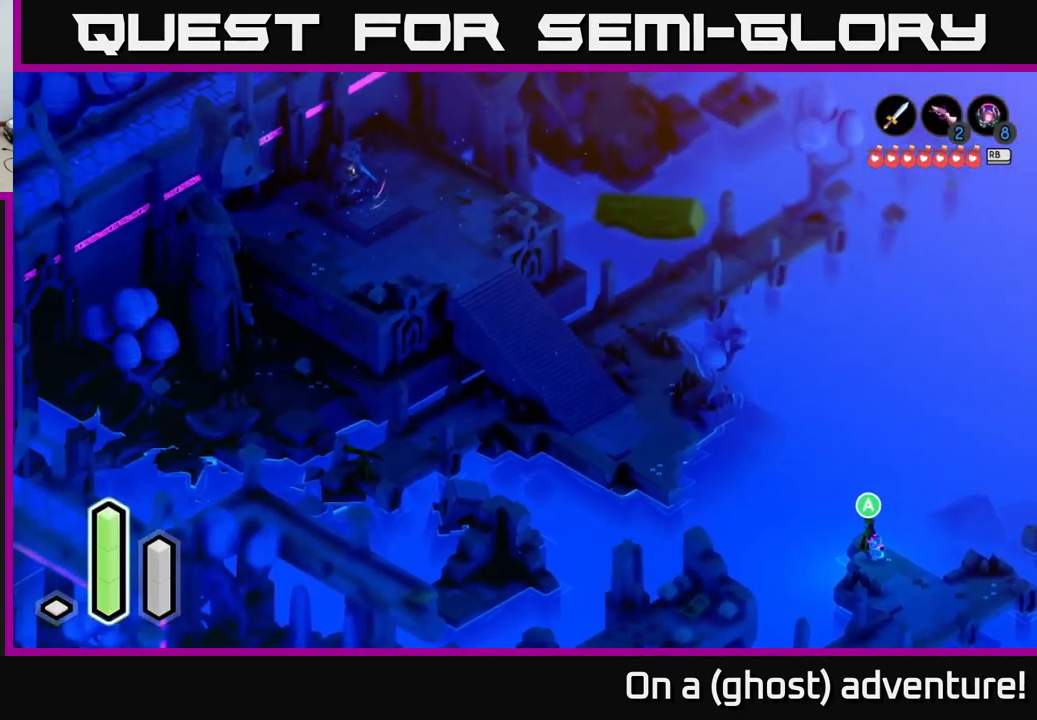
{"buttons": [], "left_stick": "center", "right_stick": "center", "events": []}
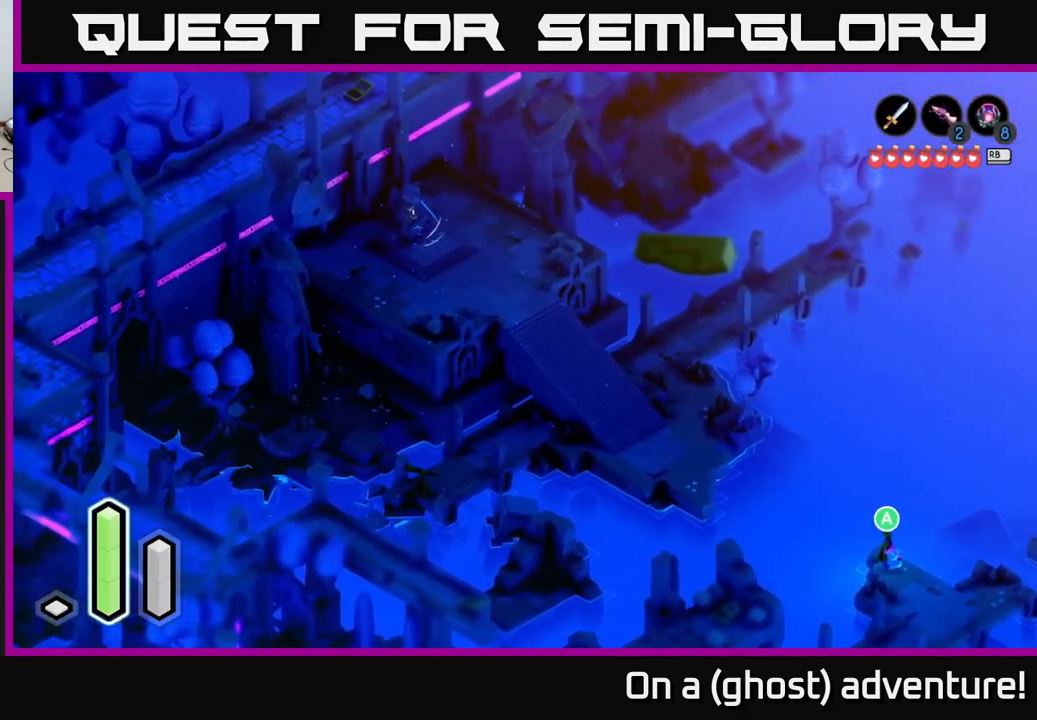
{"buttons": [], "left_stick": "center", "right_stick": "center", "events": []}
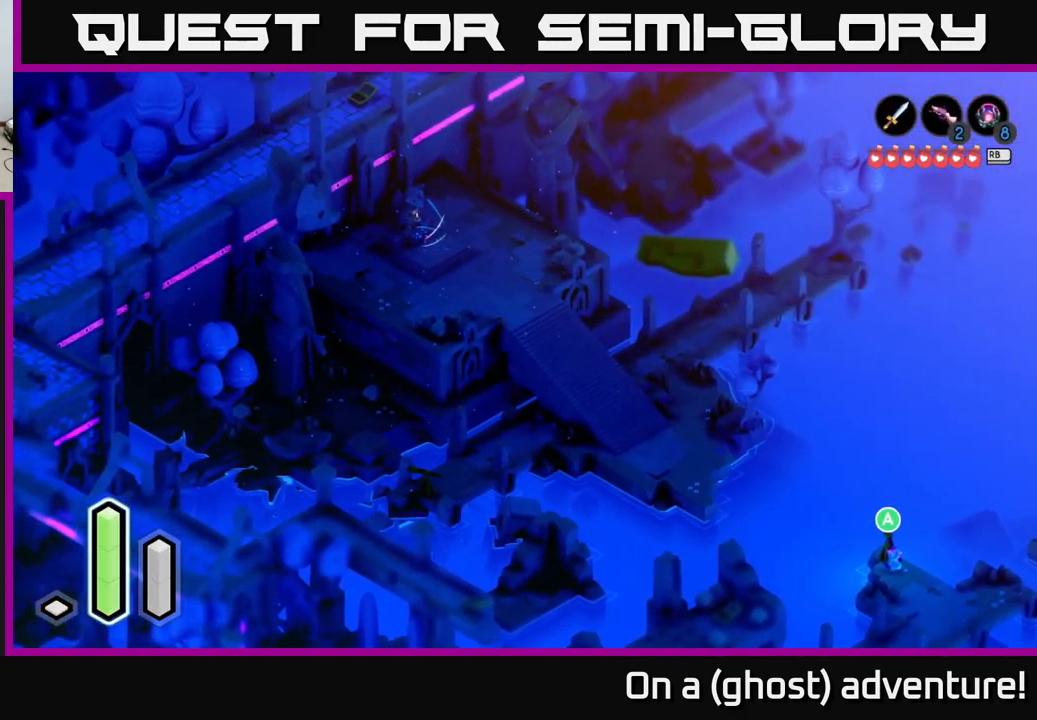
{"buttons": [], "left_stick": "down", "right_stick": "center", "events": [[484, "left_stick", "down"]]}
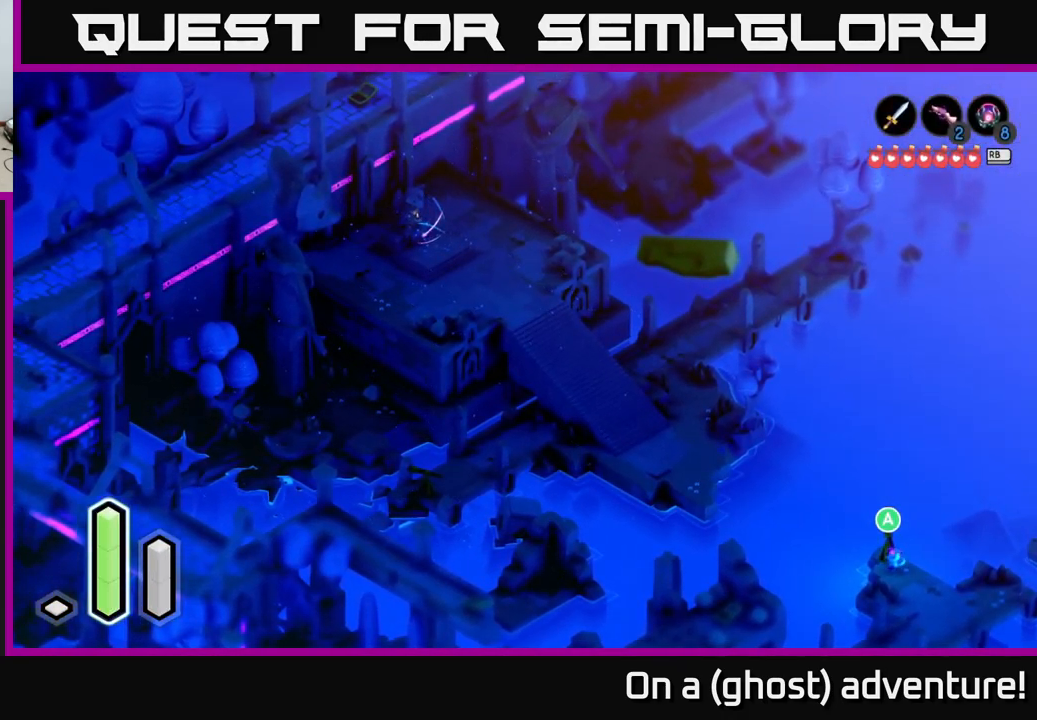
{"buttons": [], "left_stick": "down", "right_stick": "center", "events": []}
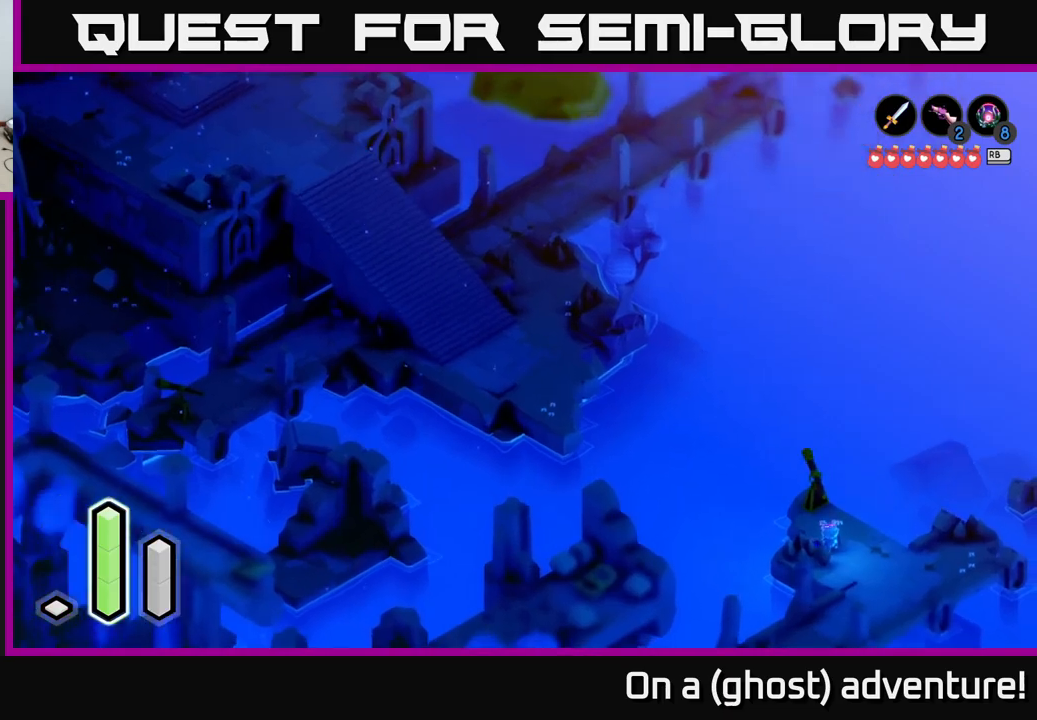
{"buttons": [], "left_stick": "down", "right_stick": "center", "events": [[67, "left_stick", "center"], [317, "left_stick", "down"]]}
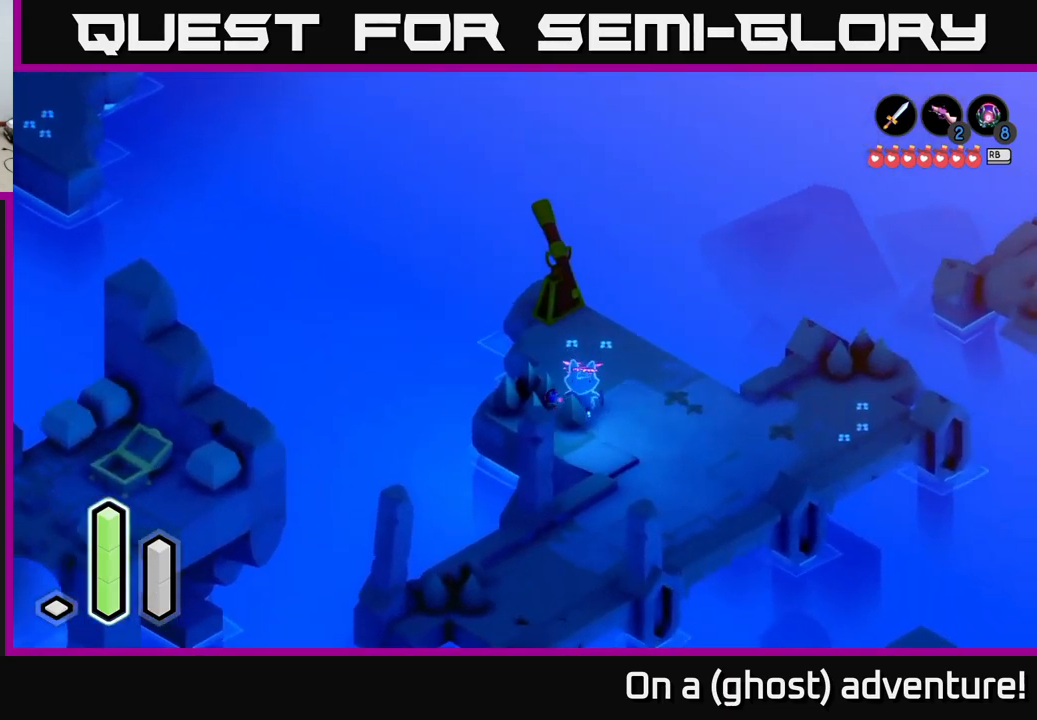
{"buttons": [], "left_stick": "down", "right_stick": "center", "events": []}
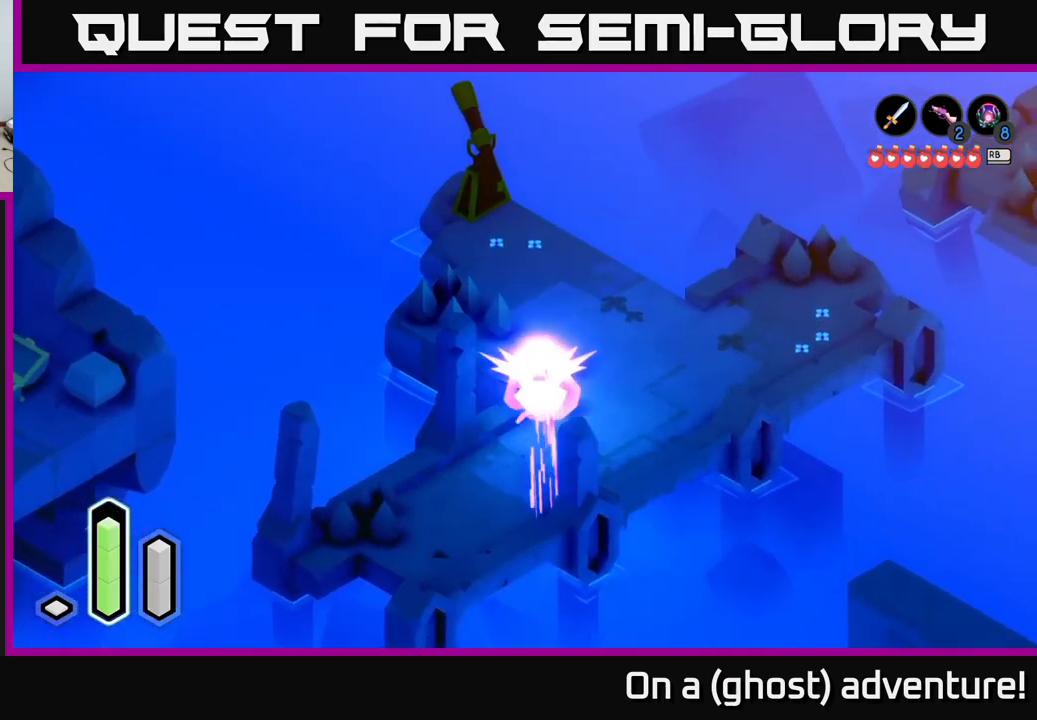
{"buttons": [], "left_stick": "down-left", "right_stick": "center", "events": [[17, "A", "down"], [233, "left_stick", "down-left"], [283, "A", "up"]]}
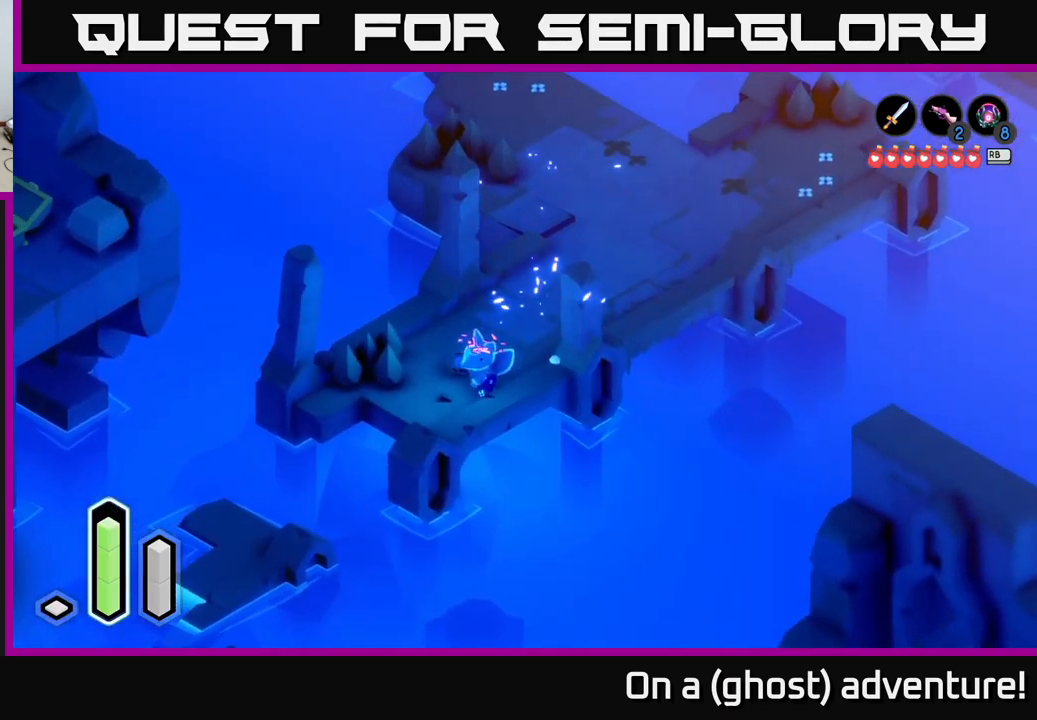
{"buttons": [], "left_stick": "left", "right_stick": "center", "events": [[333, "left_stick", "left"]]}
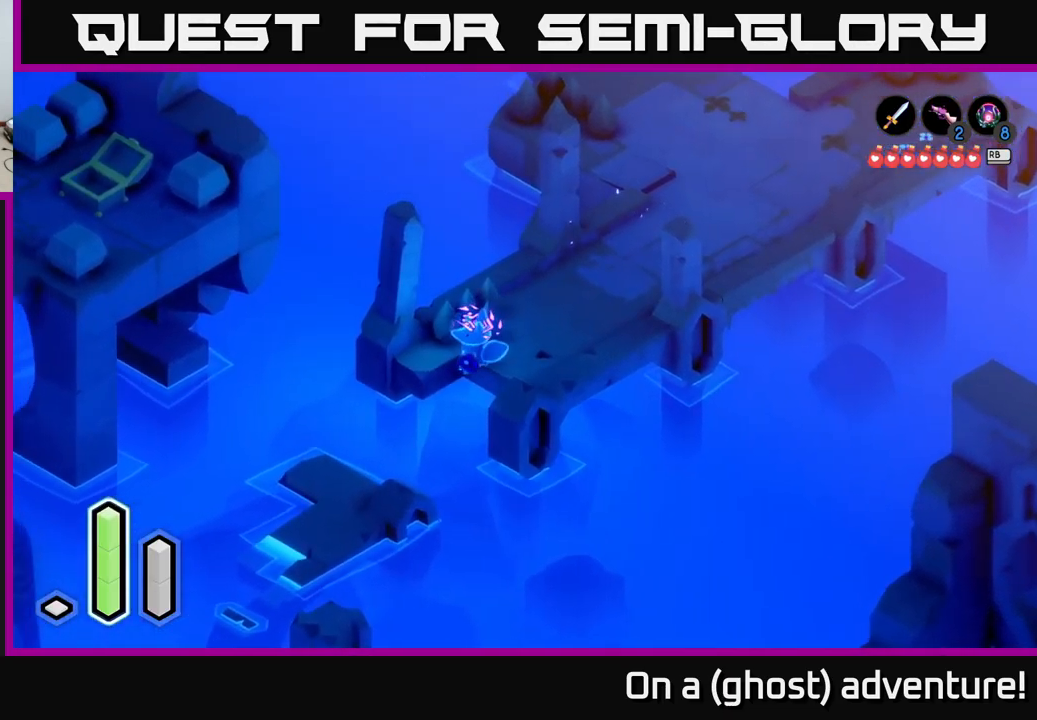
{"buttons": [], "left_stick": "up-left", "right_stick": "center", "events": [[100, "left_stick", "down-left"], [283, "left_stick", "center"], [417, "left_stick", "up-left"]]}
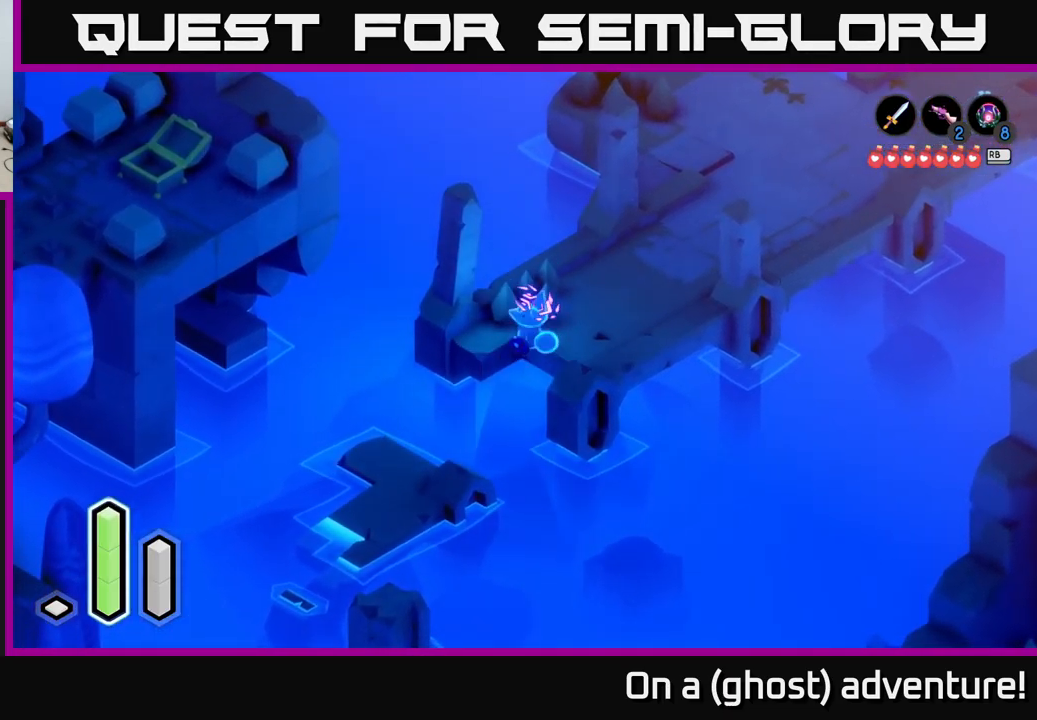
{"buttons": [], "left_stick": "up-left", "right_stick": "center", "events": [[283, "left_stick", "left"], [467, "left_stick", "up-left"]]}
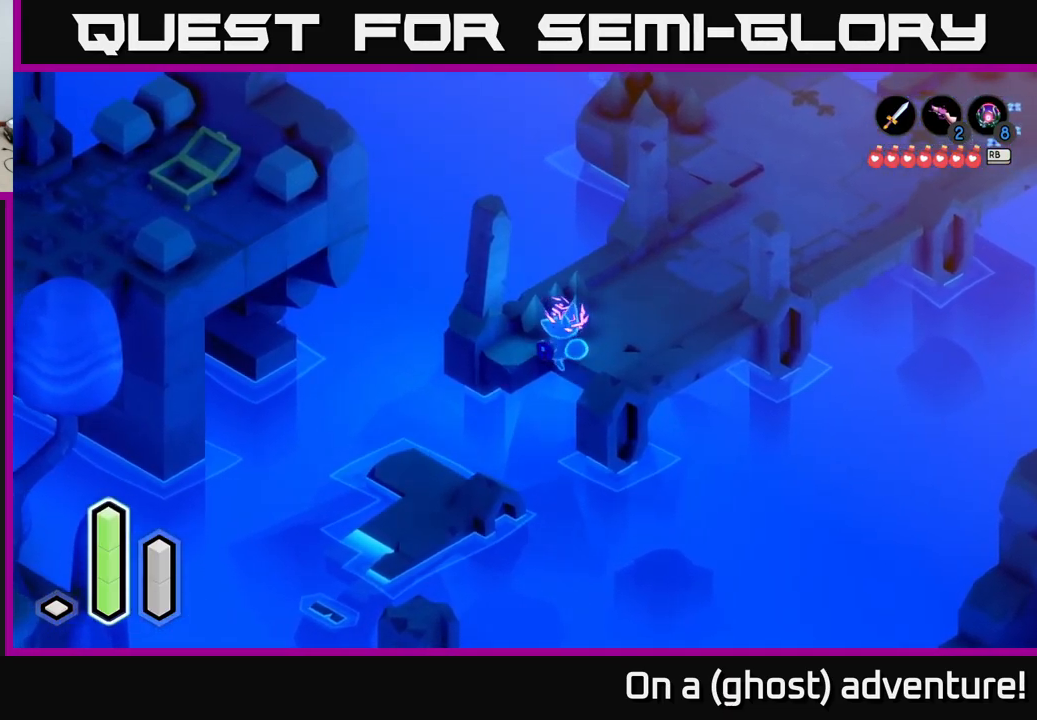
{"buttons": [], "left_stick": "up-right", "right_stick": "center", "events": [[283, "left_stick", "up-right"]]}
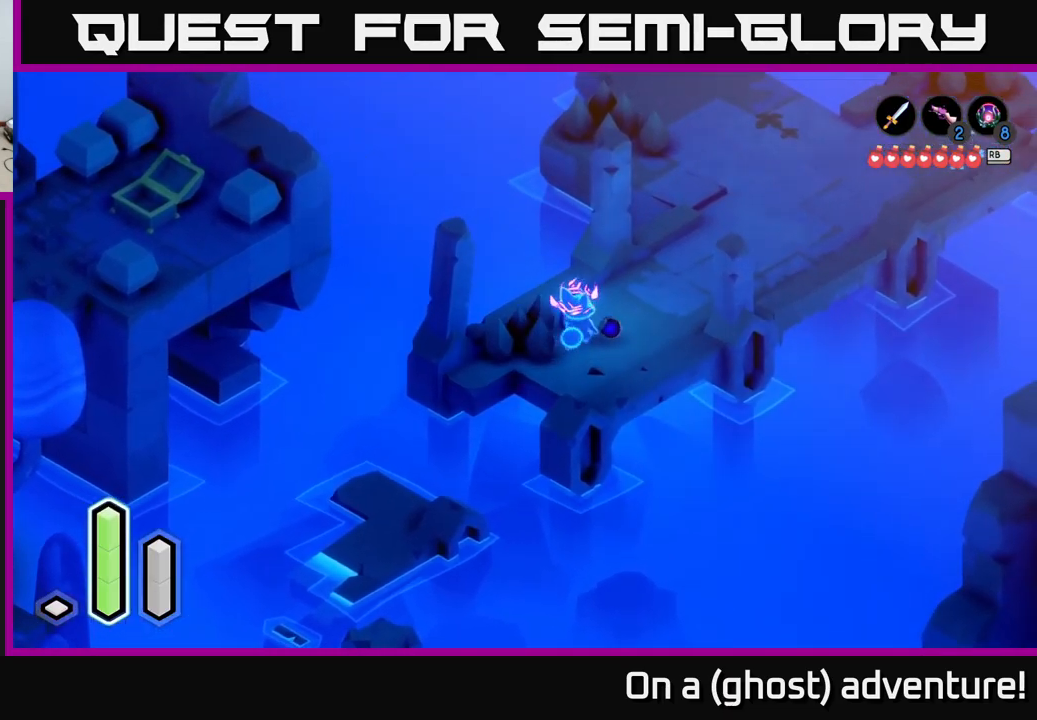
{"buttons": [], "left_stick": "center", "right_stick": "center", "events": [[33, "left_stick", "up-left"], [167, "left_stick", "left"], [250, "X", "down"], [383, "X", "up"], [400, "left_stick", "center"]]}
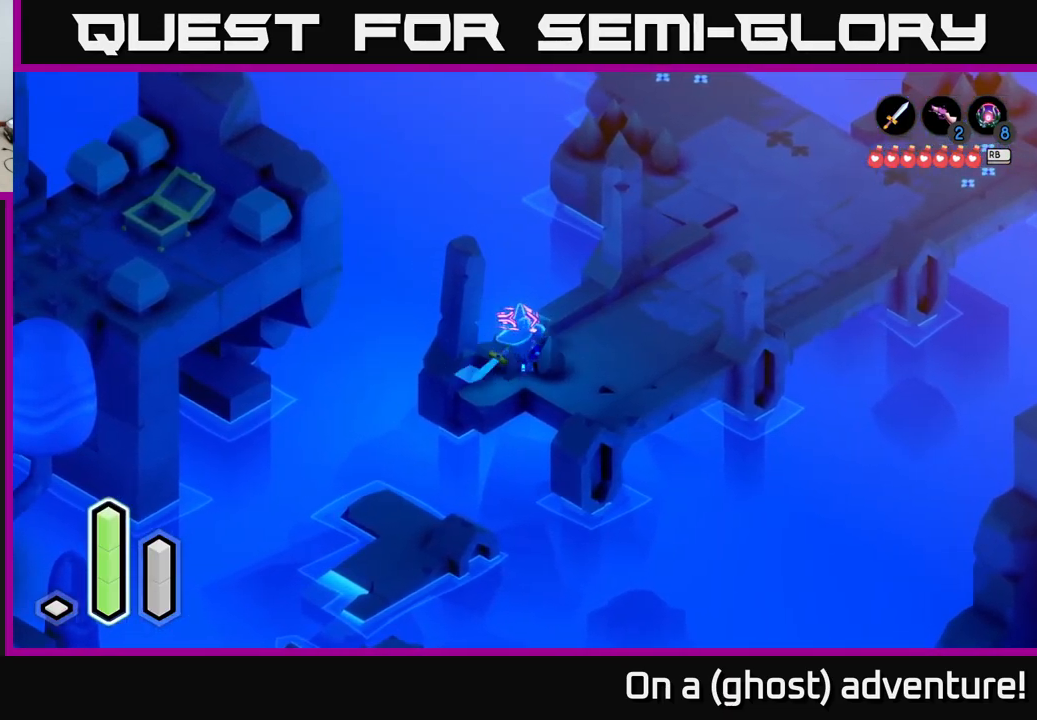
{"buttons": [], "left_stick": "down-left", "right_stick": "center", "events": [[50, "left_stick", "down-left"]]}
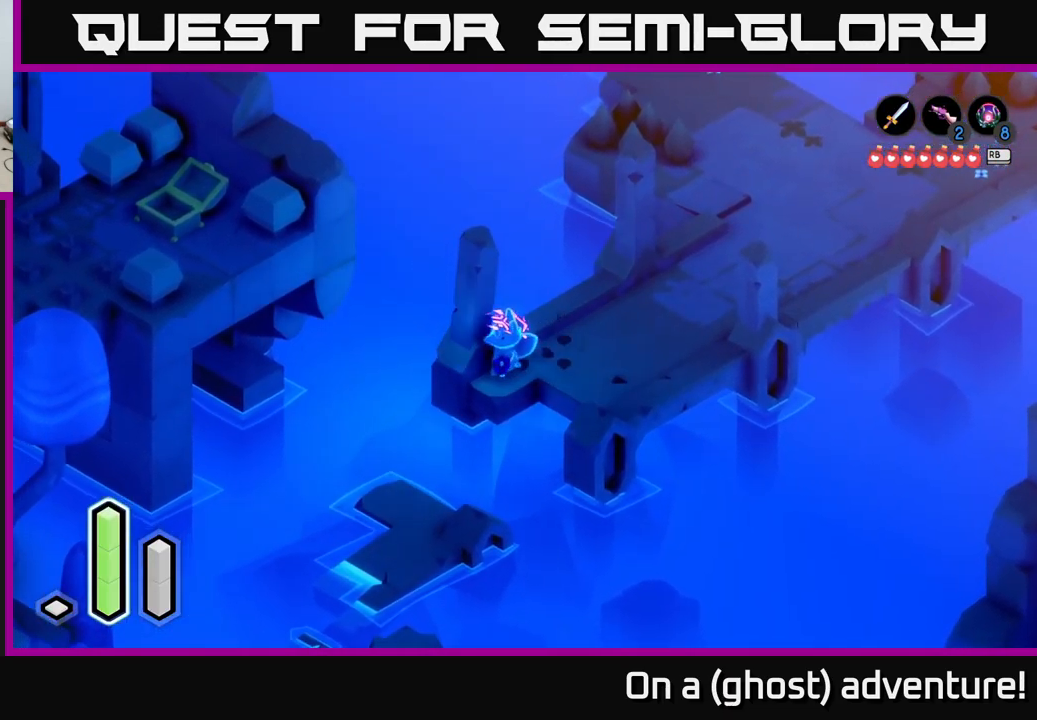
{"buttons": [], "left_stick": "down", "right_stick": "center", "events": [[217, "A", "down"], [350, "left_stick", "down"], [433, "A", "up"]]}
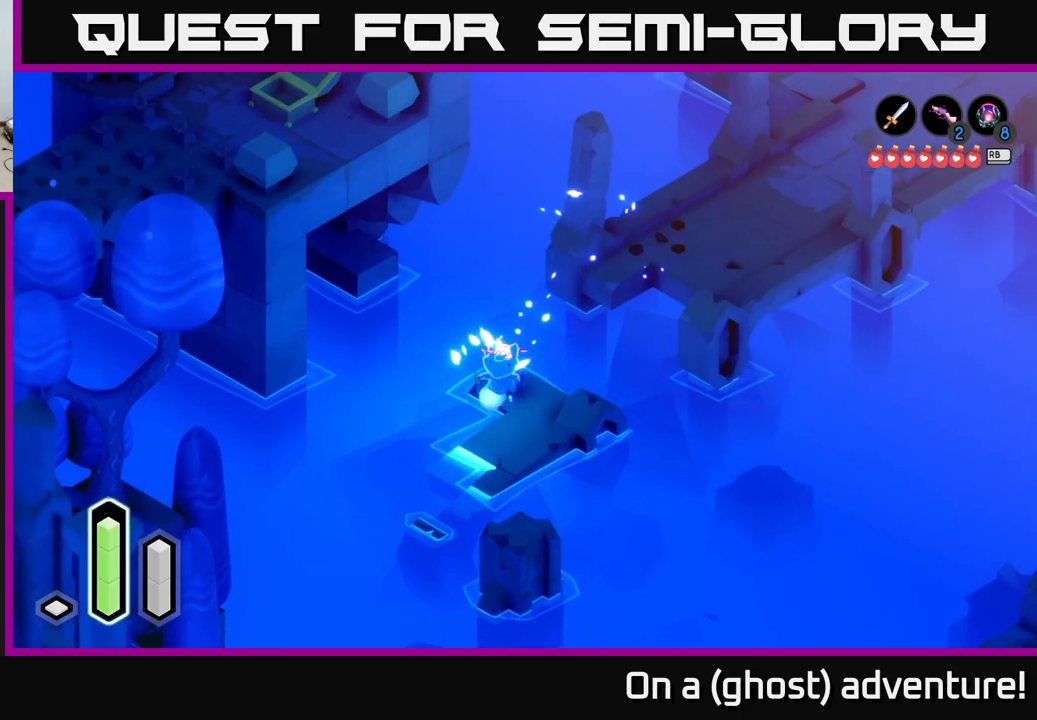
{"buttons": [], "left_stick": "up-left", "right_stick": "center", "events": [[267, "left_stick", "up-left"]]}
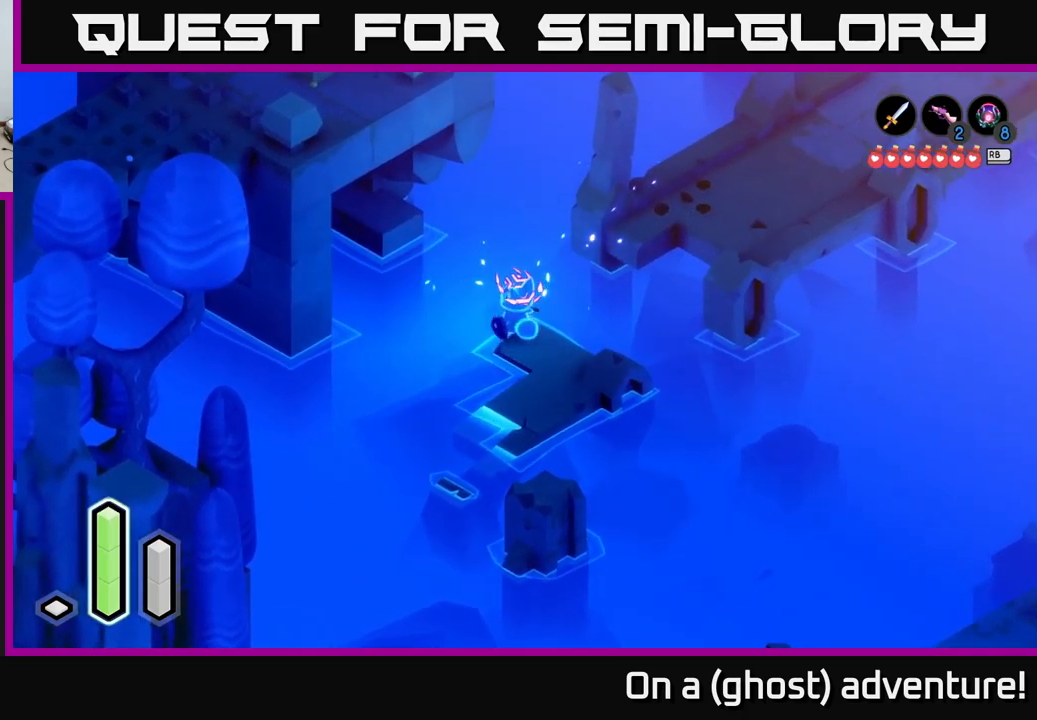
{"buttons": [], "left_stick": "up-left", "right_stick": "center", "events": [[117, "A", "down"], [284, "A", "up"]]}
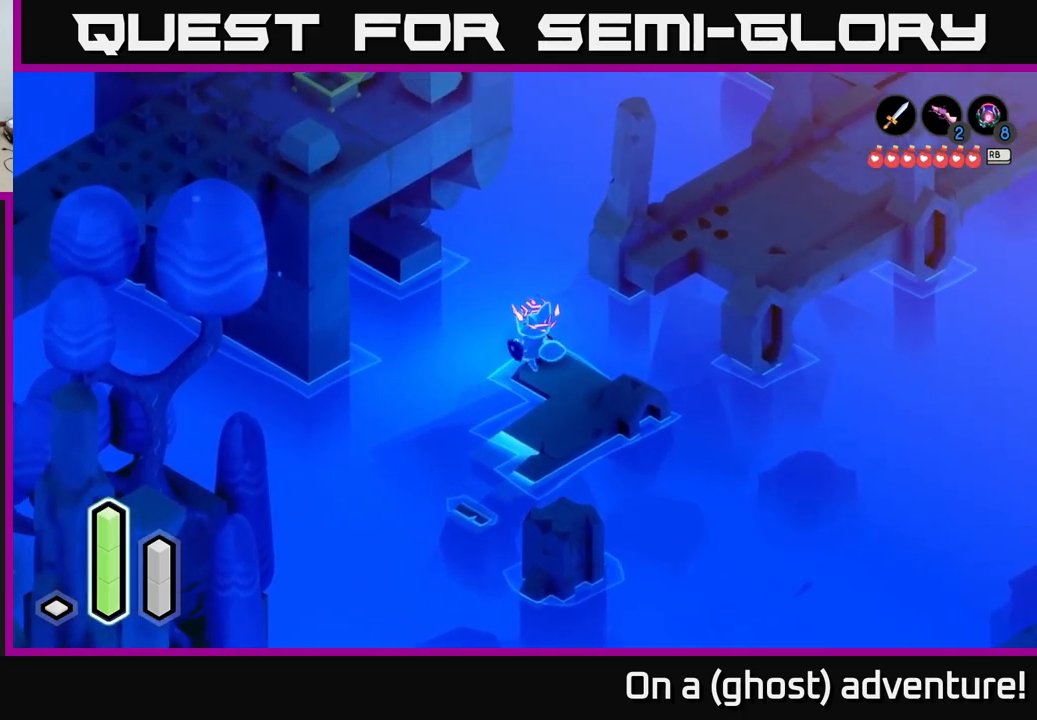
{"buttons": [], "left_stick": "up-left", "right_stick": "center", "events": [[167, "A", "down"], [334, "A", "up"]]}
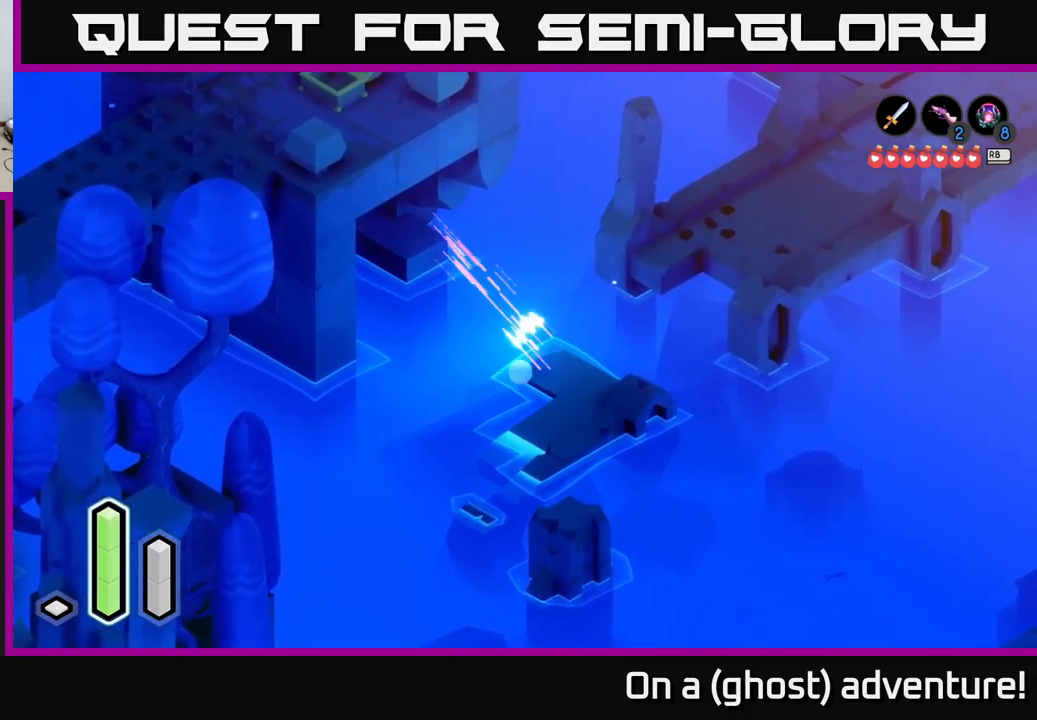
{"buttons": ["A"], "left_stick": "up-left", "right_stick": "center", "events": [[17, "A", "down"], [184, "A", "up"], [400, "A", "down"]]}
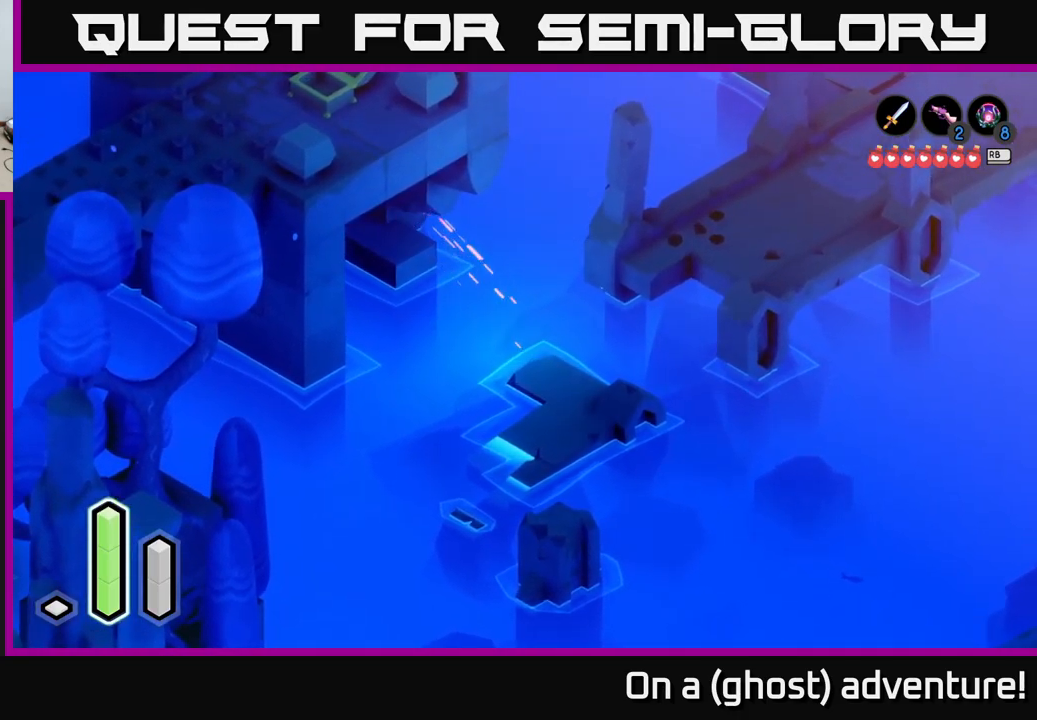
{"buttons": [], "left_stick": "up-left", "right_stick": "center", "events": [[50, "A", "up"], [250, "A", "down"], [417, "A", "up"]]}
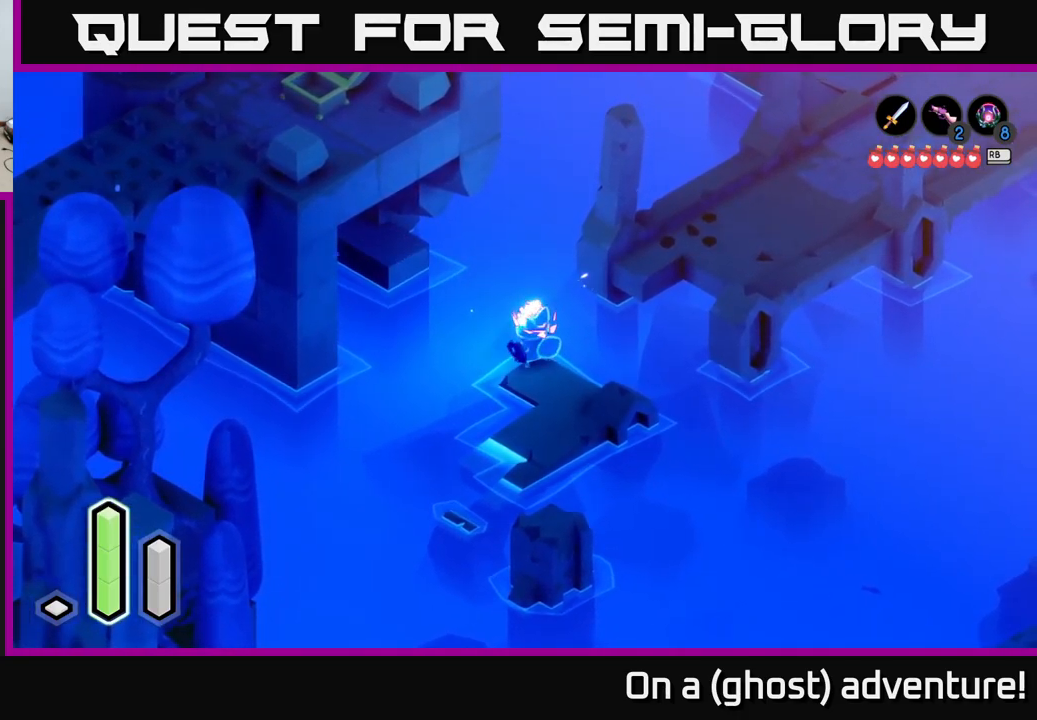
{"buttons": ["A"], "left_stick": "up", "right_stick": "center", "events": [[300, "left_stick", "up"], [384, "A", "down"]]}
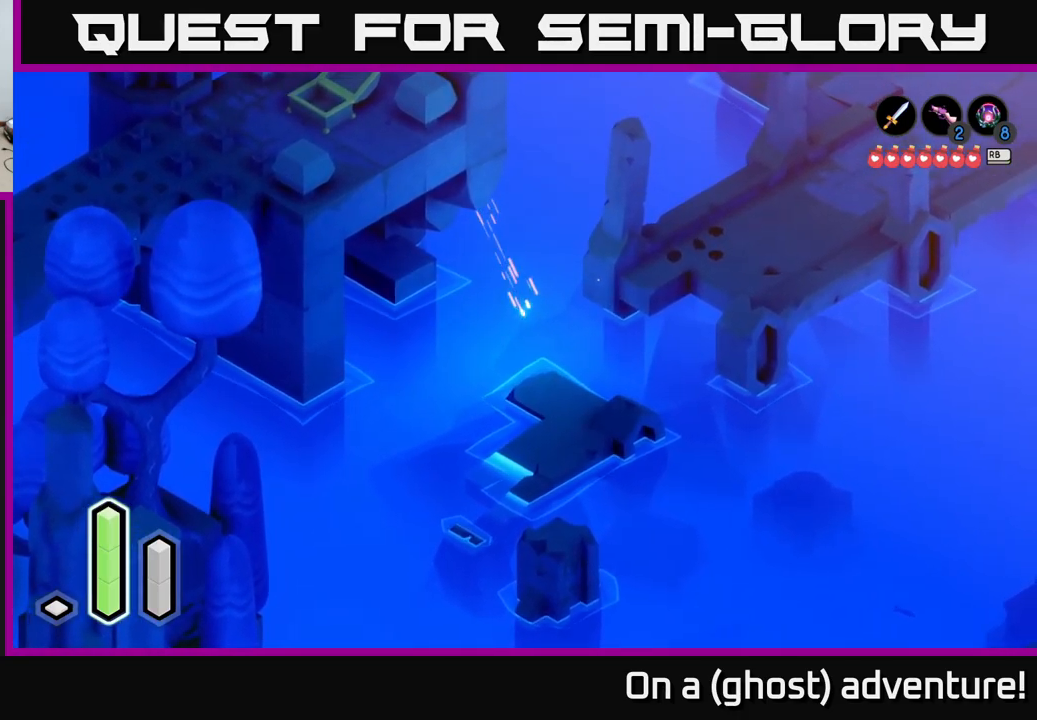
{"buttons": [], "left_stick": "down", "right_stick": "center", "events": [[100, "A", "up"], [317, "left_stick", "center"], [384, "left_stick", "down-right"], [484, "left_stick", "down"]]}
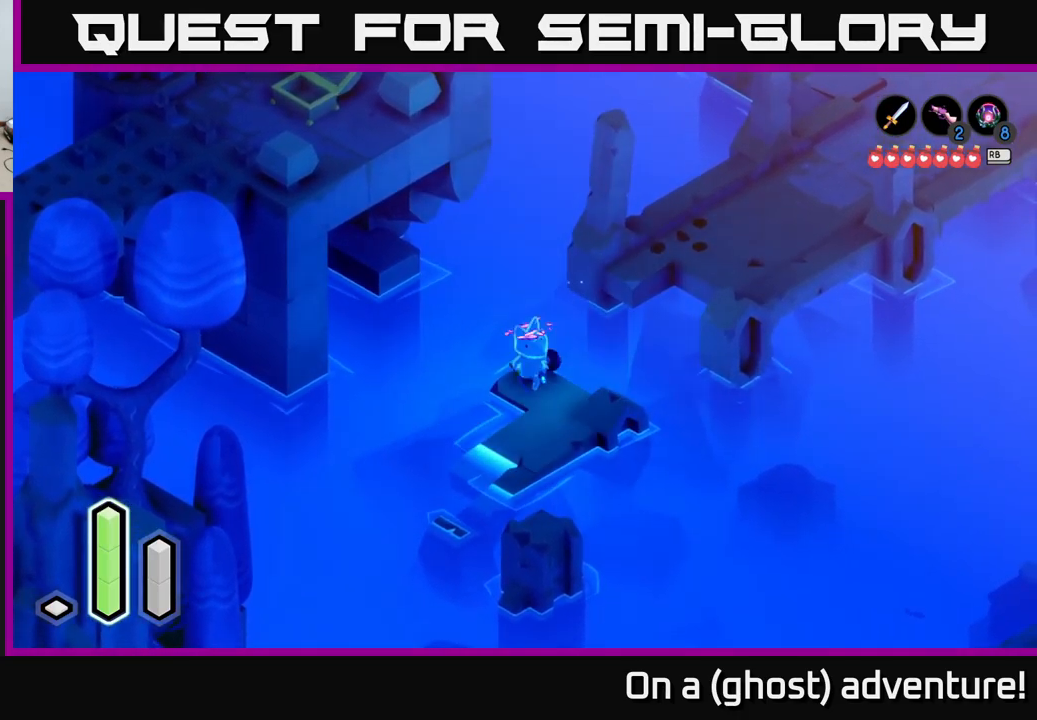
{"buttons": ["A"], "left_stick": "up-left", "right_stick": "center", "events": [[34, "left_stick", "down-left"], [267, "left_stick", "up-left"], [434, "A", "down"]]}
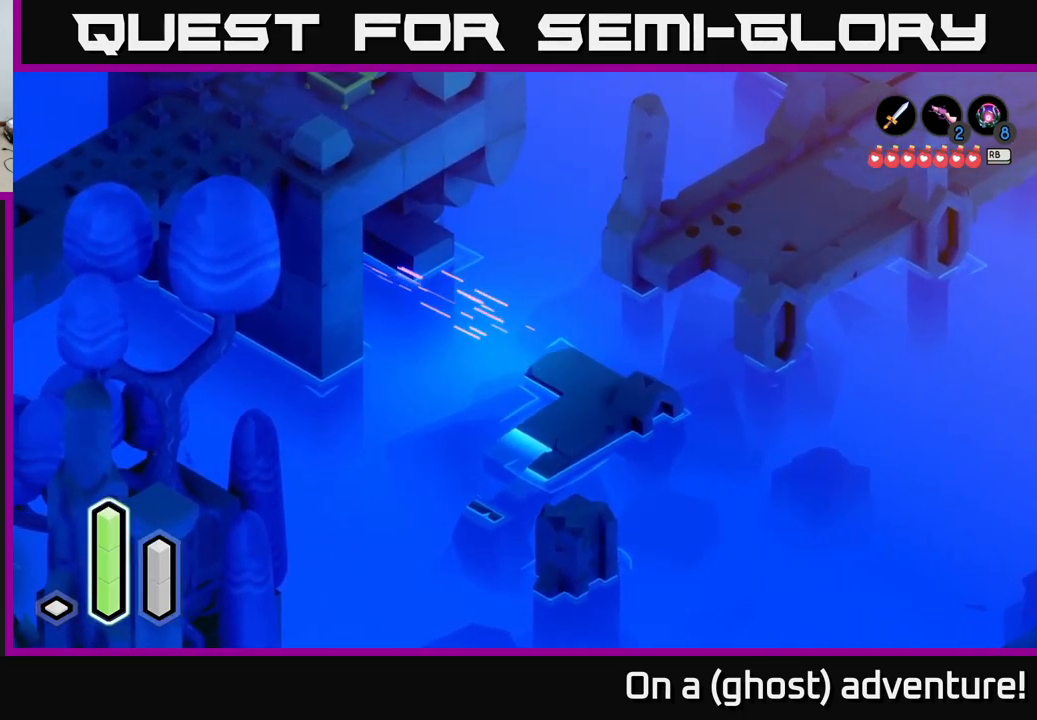
{"buttons": [], "left_stick": "up-left", "right_stick": "center", "events": [[84, "A", "up"], [300, "A", "down"], [467, "A", "up"]]}
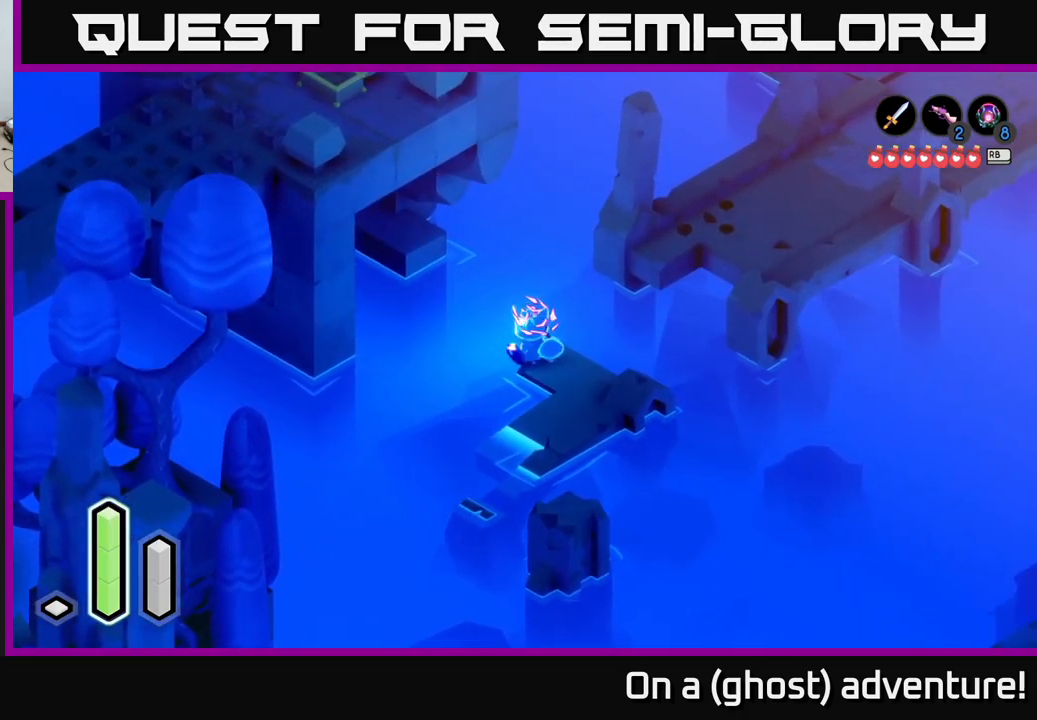
{"buttons": [], "left_stick": "right", "right_stick": "center", "events": [[184, "A", "down"], [350, "A", "up"], [500, "left_stick", "right"]]}
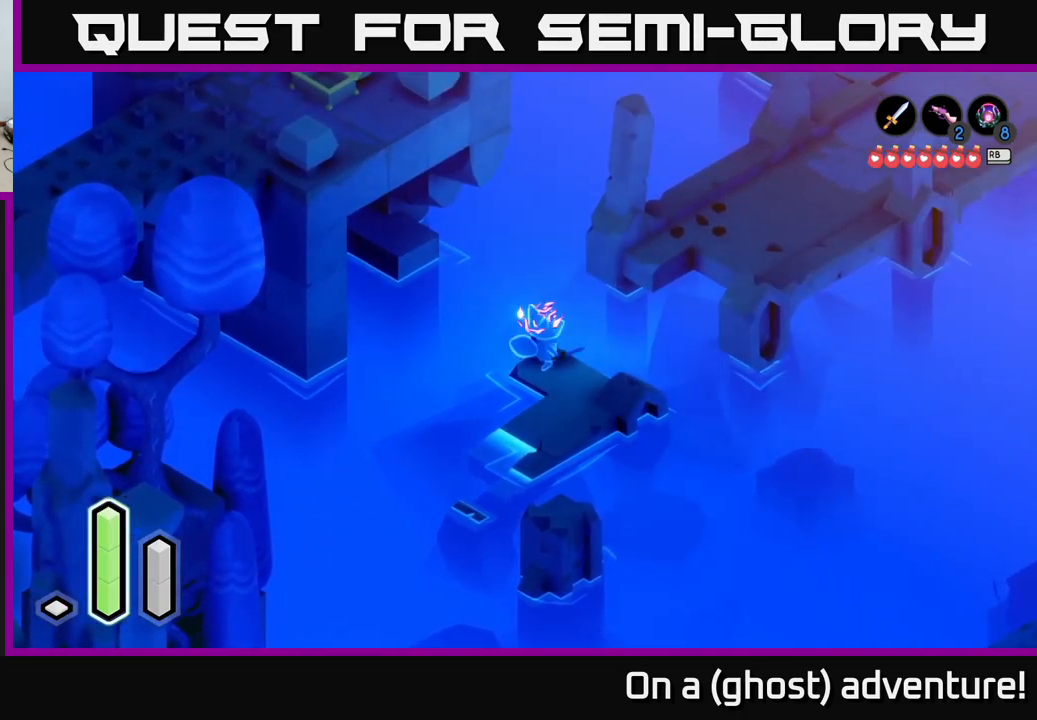
{"buttons": [], "left_stick": "down", "right_stick": "center", "events": [[17, "left_stick", "up-left"], [33, "left_stick", "down"]]}
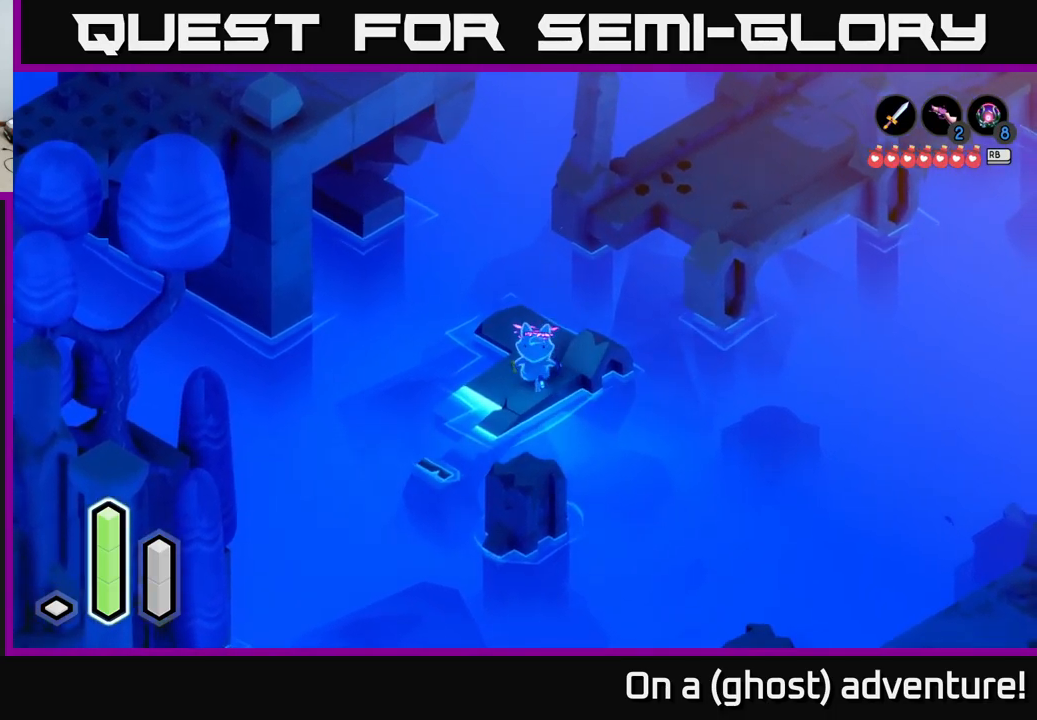
{"buttons": [], "left_stick": "down", "right_stick": "center", "events": []}
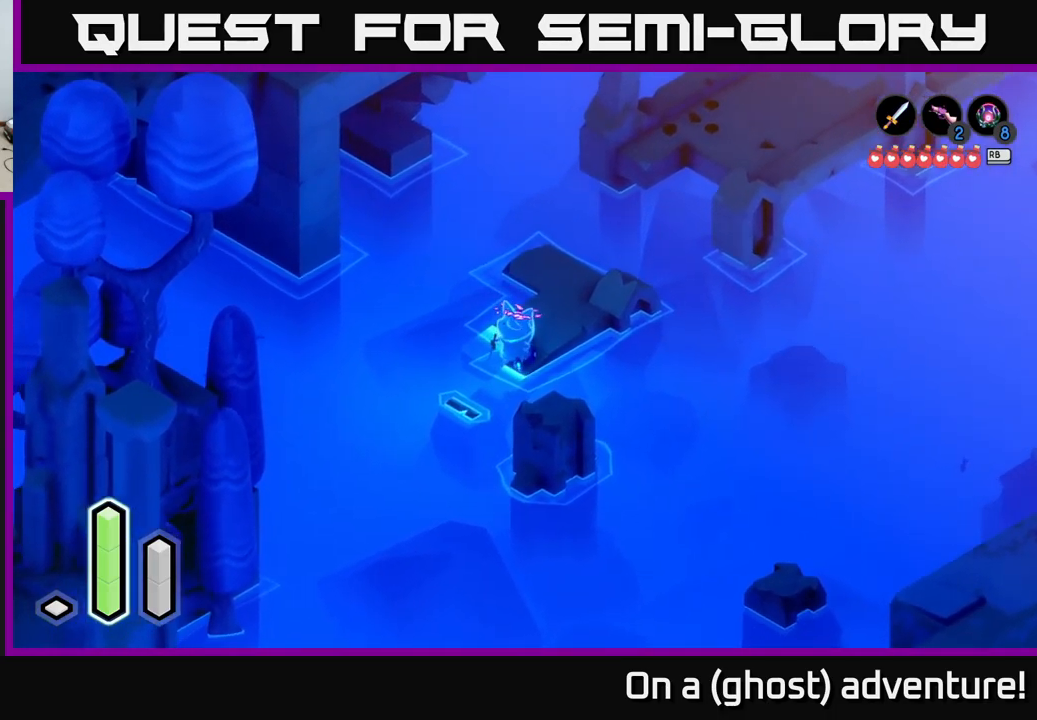
{"buttons": [], "left_stick": "left", "right_stick": "center", "events": [[184, "A", "down"], [384, "A", "up"], [434, "left_stick", "left"]]}